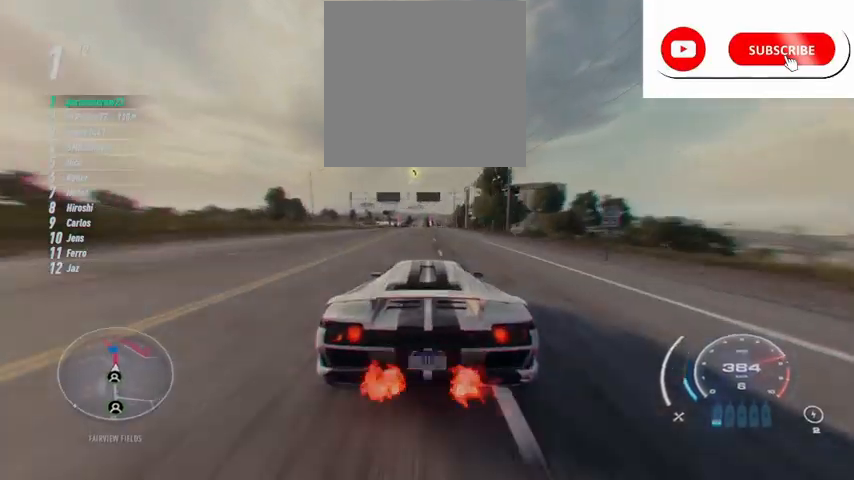
Gameplay with a controller (Xbox layout); each line is a JSON object with the inputs held at the frame after it. "events" lists button and stick changes between this image and that frame as [ms after this image, input, new state], when the widget could be followed in between.
{"buttons": ["R2"], "left_stick": "center", "right_stick": "center", "events": []}
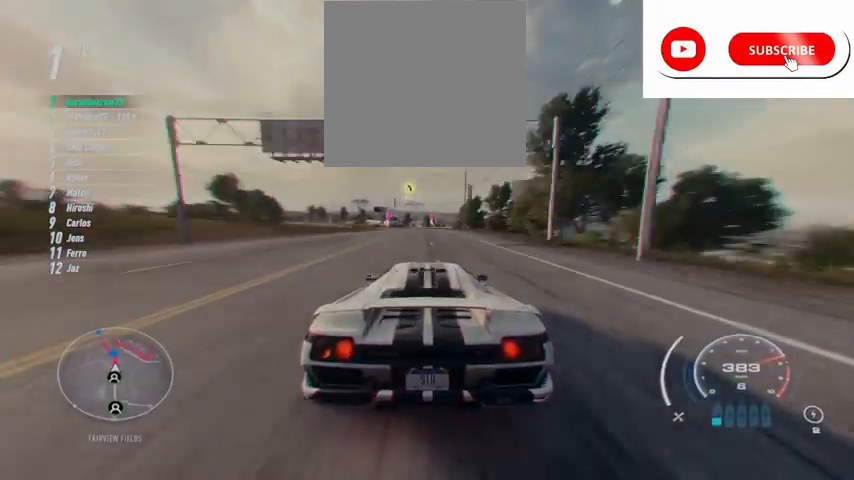
{"buttons": ["R2"], "left_stick": "center", "right_stick": "center", "events": []}
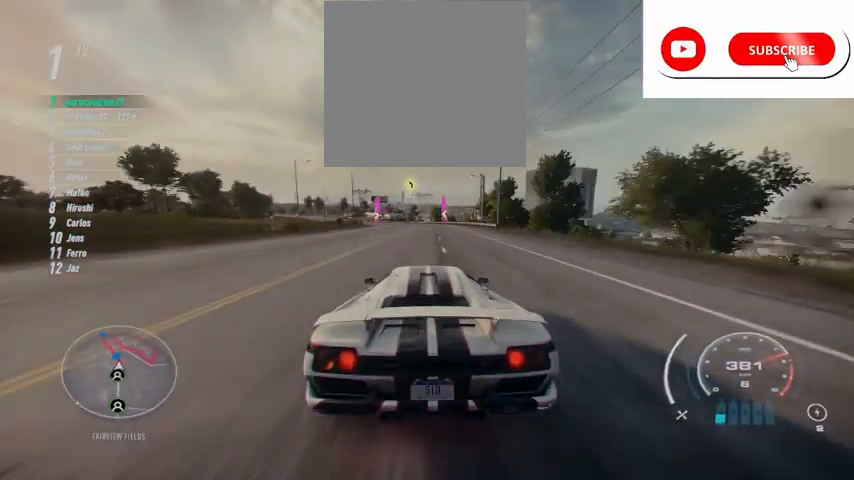
{"buttons": ["R2"], "left_stick": "left", "right_stick": "center", "events": [[42, "left_stick", "left"]]}
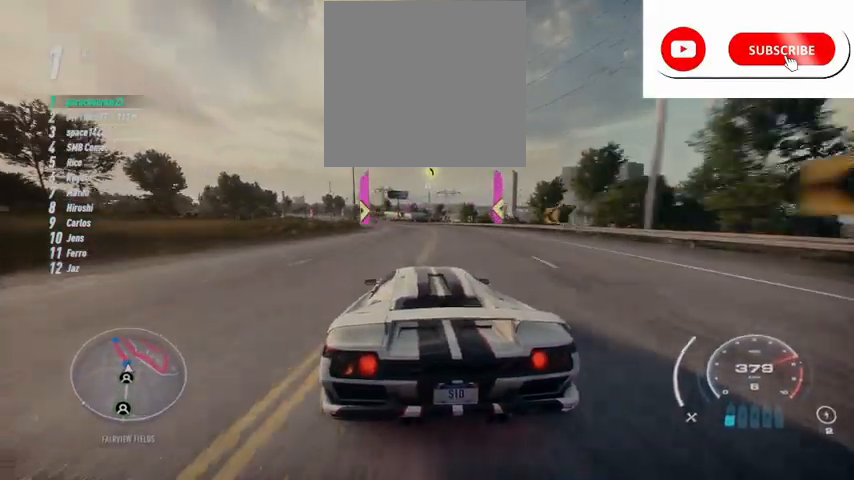
{"buttons": ["R2"], "left_stick": "left", "right_stick": "center", "events": []}
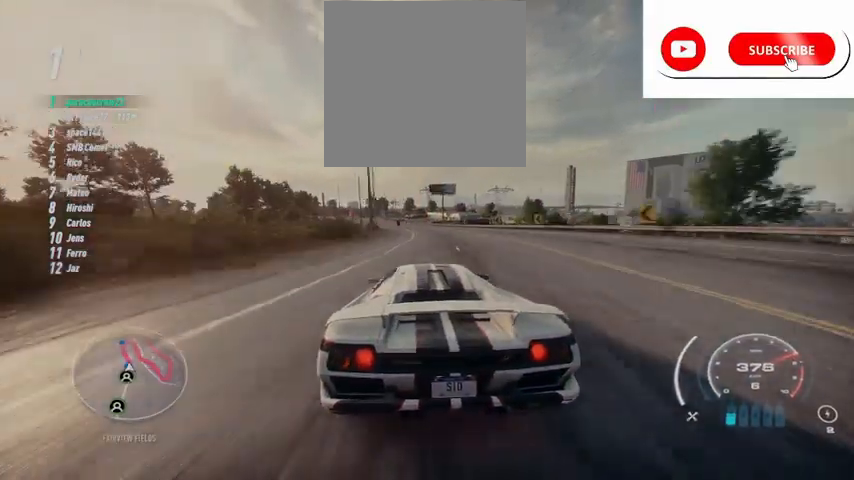
{"buttons": ["R2"], "left_stick": "left", "right_stick": "center", "events": []}
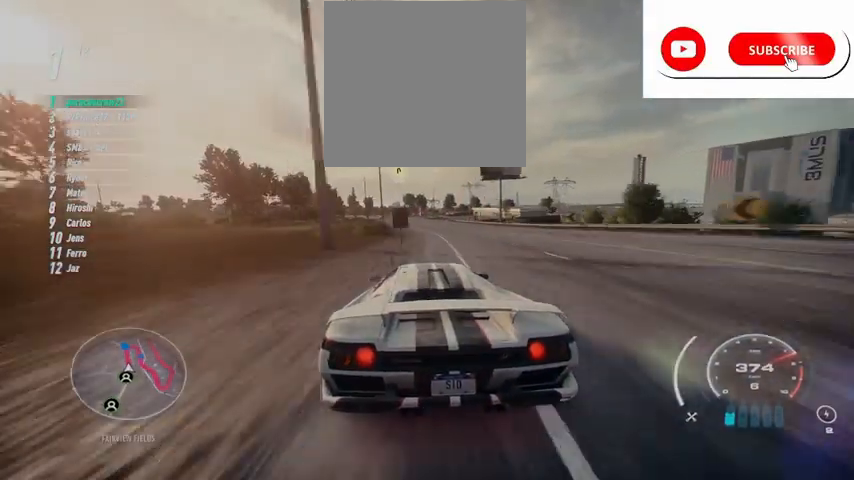
{"buttons": ["R2"], "left_stick": "center", "right_stick": "center", "events": [[292, "left_stick", "up-left"], [501, "left_stick", "center"]]}
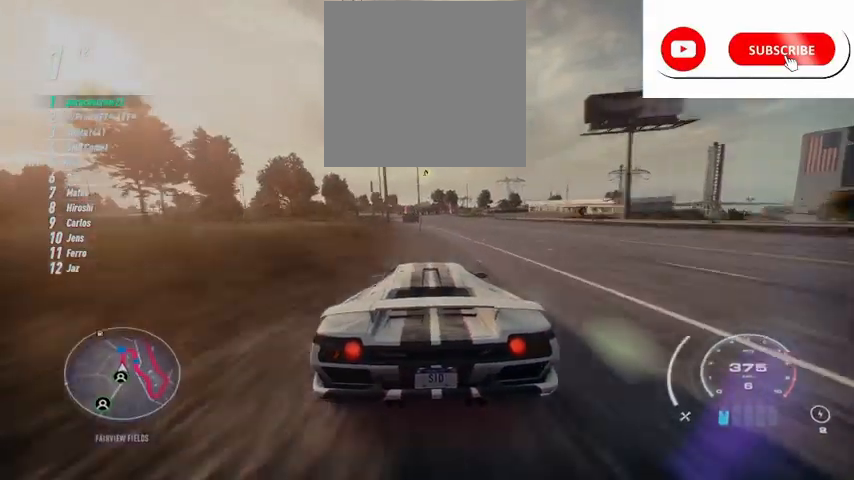
{"buttons": ["R2"], "left_stick": "center", "right_stick": "center", "events": []}
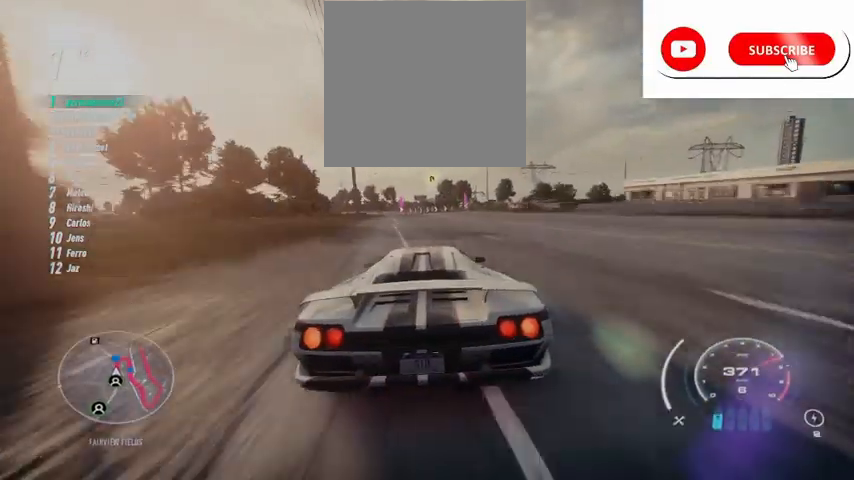
{"buttons": ["R2"], "left_stick": "center", "right_stick": "center", "events": []}
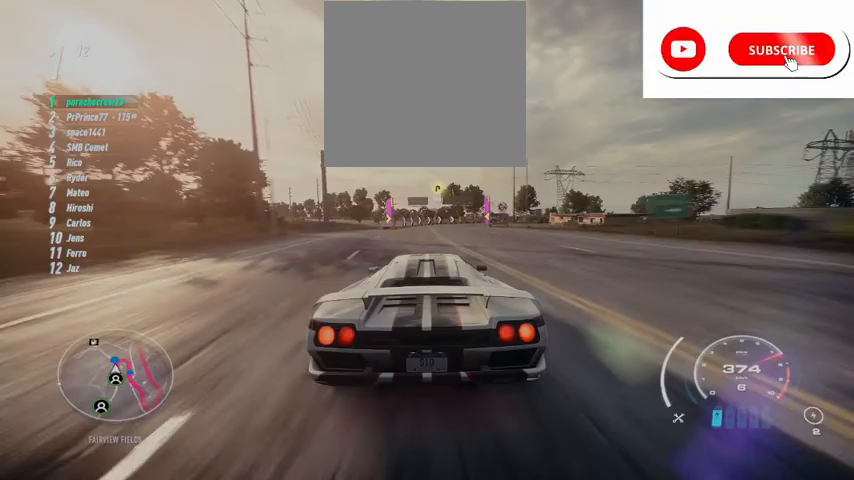
{"buttons": ["R2"], "left_stick": "right", "right_stick": "center", "events": [[417, "R2", "up"], [417, "left_stick", "right"], [500, "R2", "down"]]}
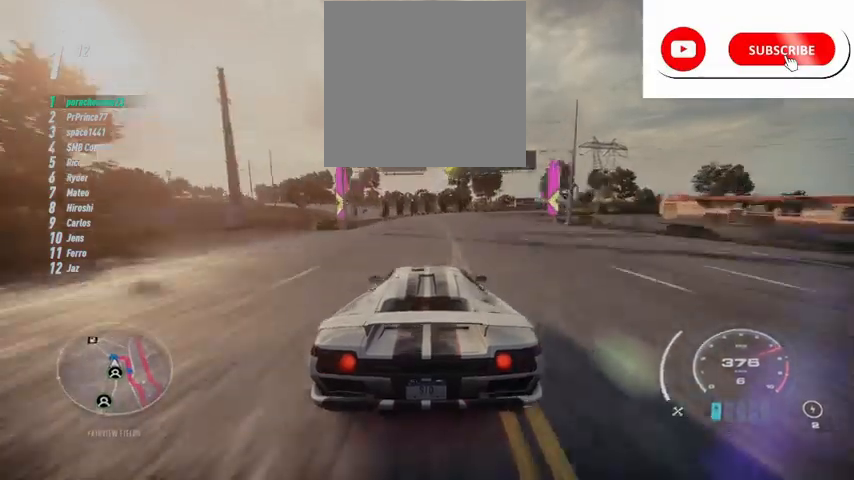
{"buttons": ["L2", "R2"], "left_stick": "right", "right_stick": "center", "events": [[251, "L2", "down"]]}
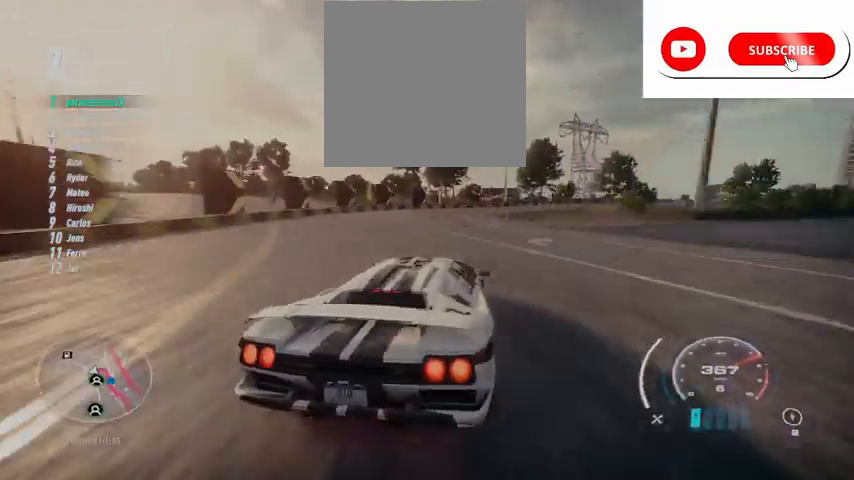
{"buttons": ["R2"], "left_stick": "right", "right_stick": "center", "events": [[375, "L2", "up"]]}
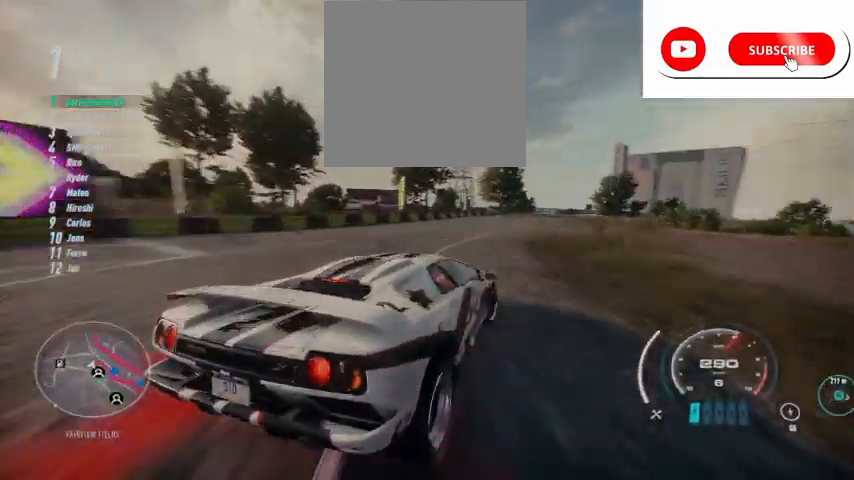
{"buttons": ["R2"], "left_stick": "right", "right_stick": "center", "events": [[166, "L2", "down"], [458, "L2", "up"]]}
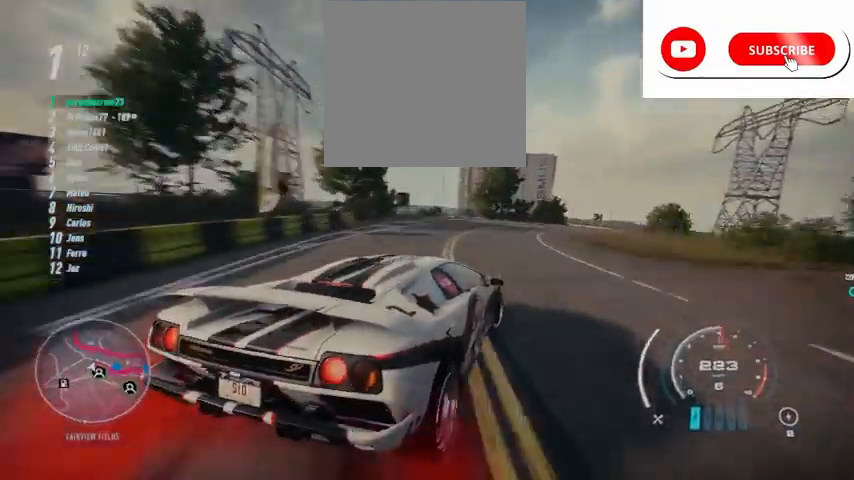
{"buttons": ["R2"], "left_stick": "up-right", "right_stick": "center", "events": [[334, "left_stick", "up-right"]]}
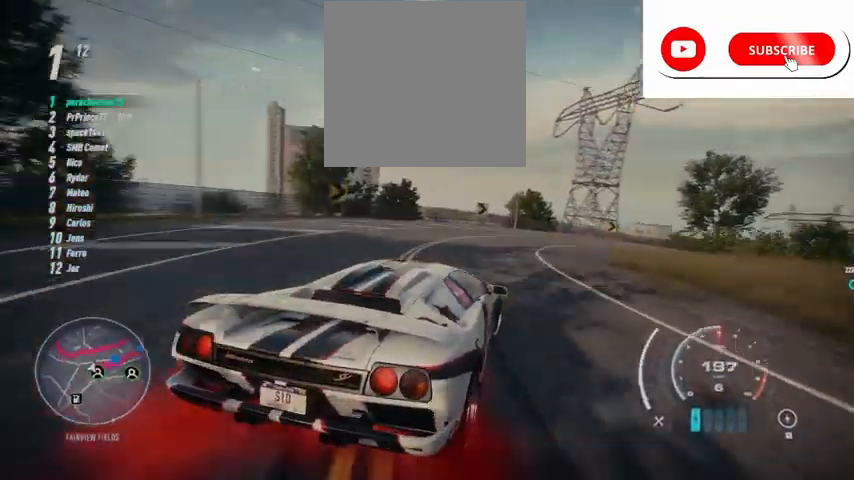
{"buttons": ["R2"], "left_stick": "up-right", "right_stick": "center", "events": []}
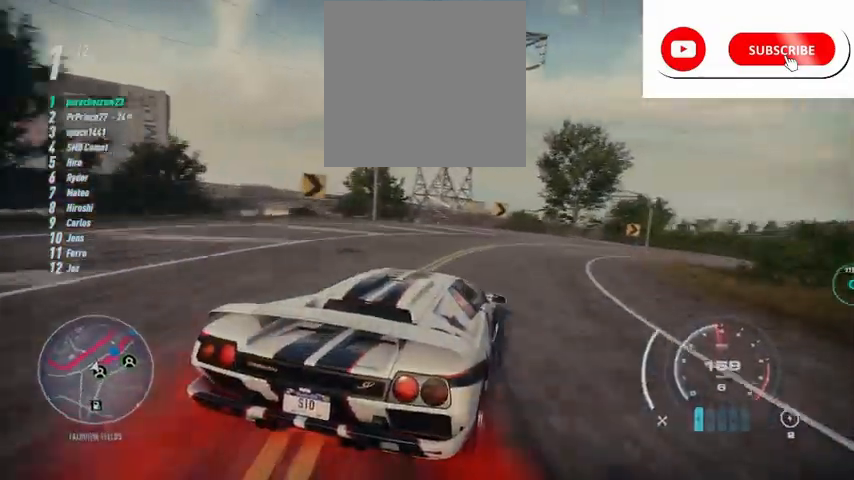
{"buttons": ["R2"], "left_stick": "up-right", "right_stick": "center", "events": [[250, "L1", "down"], [375, "L1", "up"], [417, "L1", "down"], [459, "L1", "up"]]}
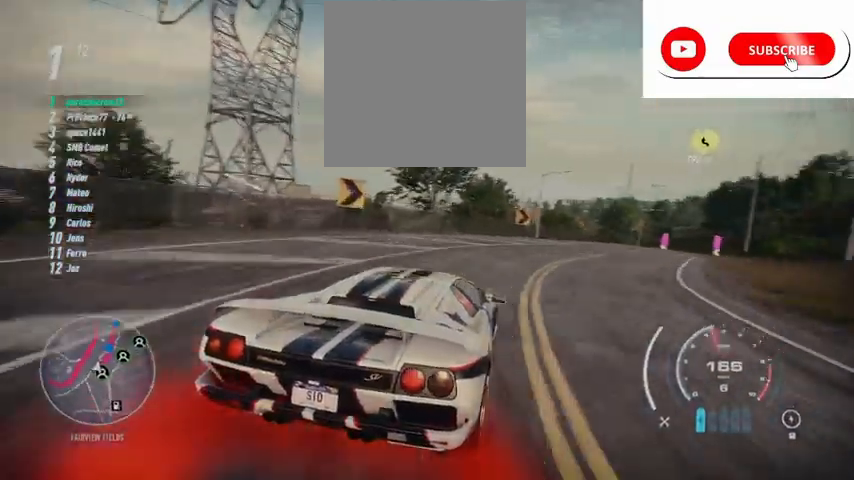
{"buttons": ["R2"], "left_stick": "center", "right_stick": "center", "events": [[41, "L1", "down"], [166, "L1", "up"], [208, "L1", "down"], [291, "L1", "up"], [500, "left_stick", "center"]]}
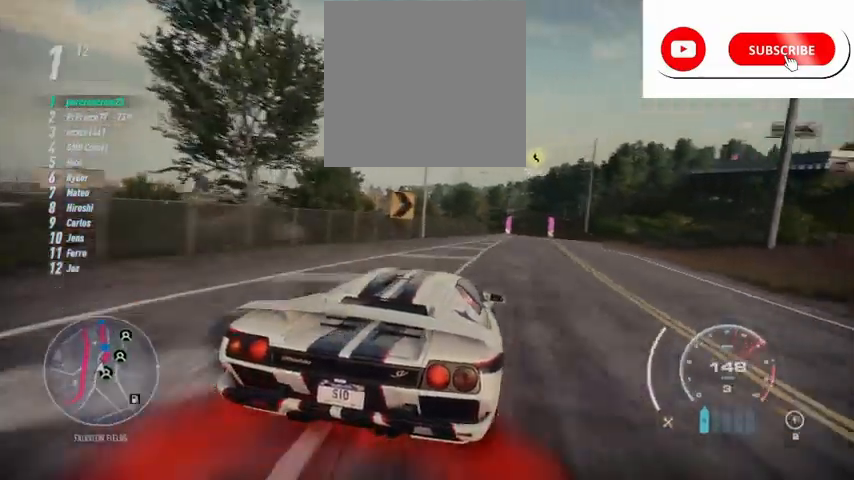
{"buttons": ["R2"], "left_stick": "center", "right_stick": "center", "events": [[209, "left_stick", "up-right"], [292, "R1", "down"], [334, "left_stick", "center"], [375, "R1", "up"]]}
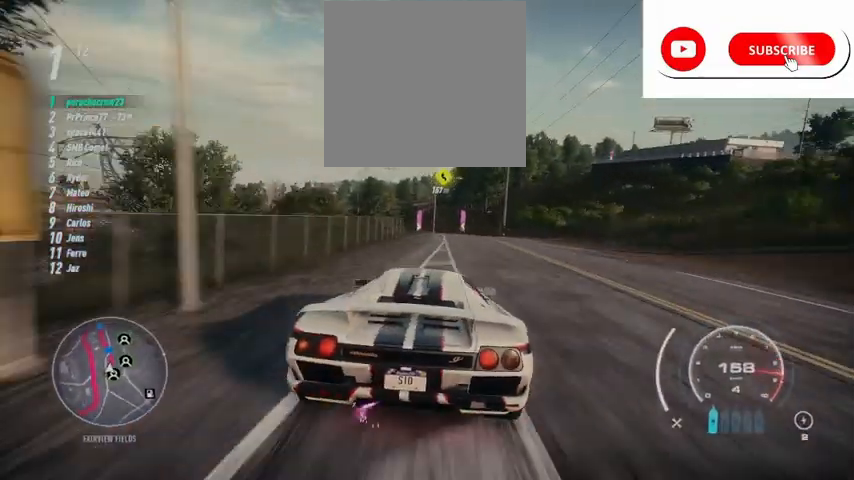
{"buttons": ["R2"], "left_stick": "center", "right_stick": "center", "events": [[167, "left_stick", "up"], [376, "L1", "down"], [501, "L1", "up"], [501, "left_stick", "center"]]}
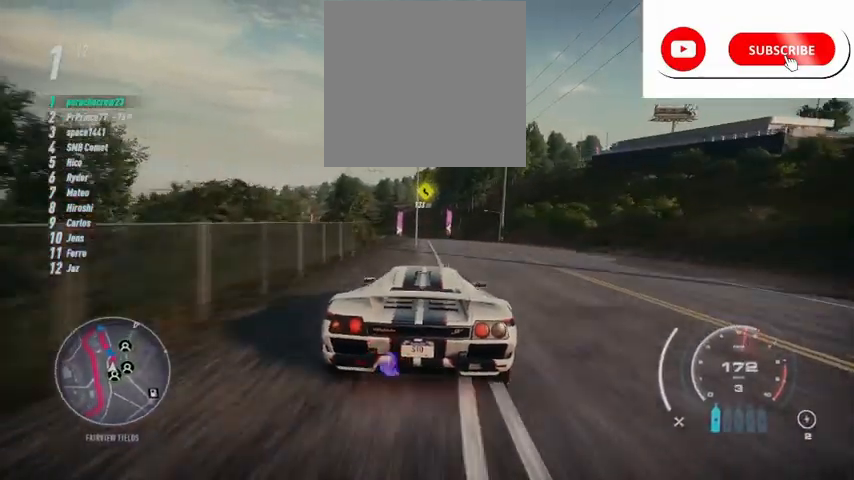
{"buttons": ["R2"], "left_stick": "up", "right_stick": "center", "events": [[209, "left_stick", "up"], [292, "R1", "down"], [375, "R1", "up"]]}
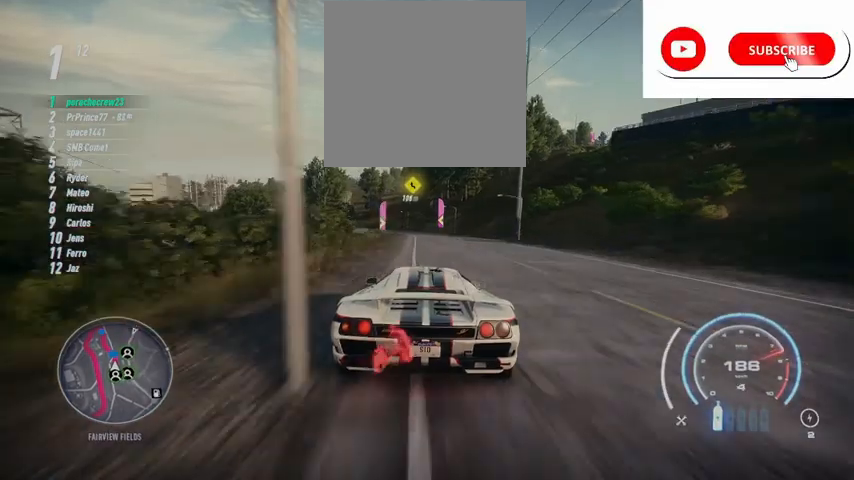
{"buttons": ["R2"], "left_stick": "up", "right_stick": "center", "events": [[250, "L1", "down"], [375, "L1", "up"]]}
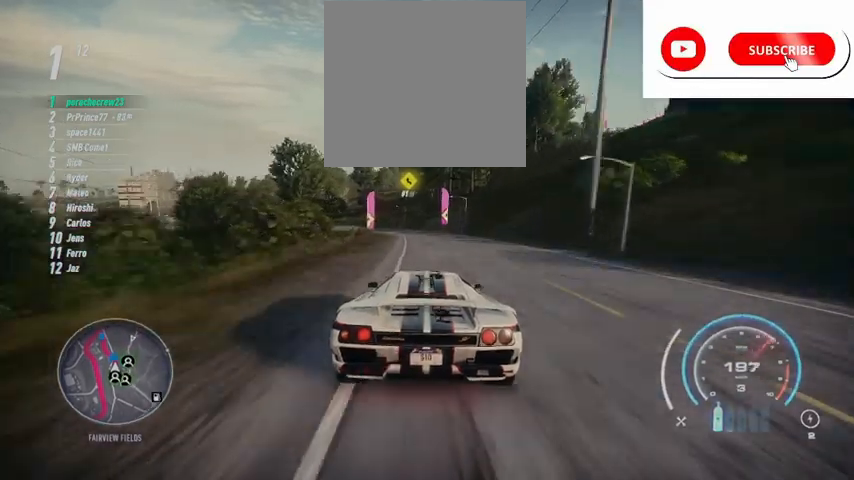
{"buttons": ["R2"], "left_stick": "up-left", "right_stick": "center", "events": [[209, "left_stick", "up-left"], [250, "R1", "down"], [292, "R1", "up"]]}
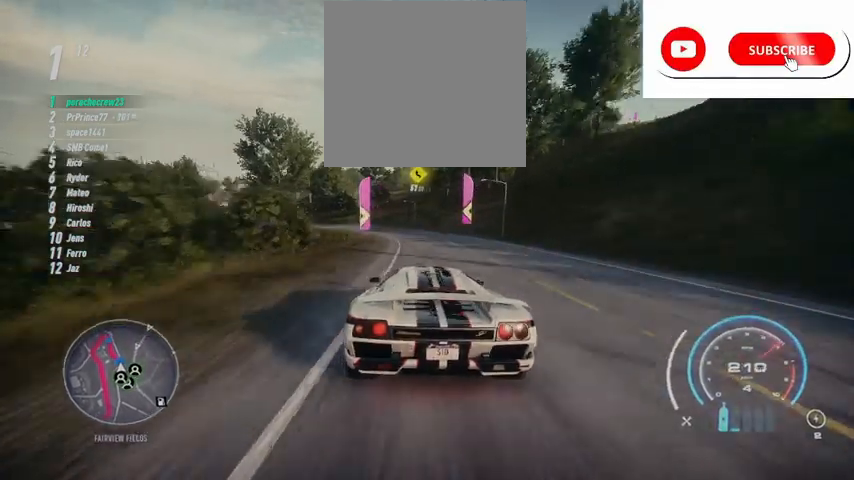
{"buttons": ["R2"], "left_stick": "up", "right_stick": "center", "events": [[251, "left_stick", "up"]]}
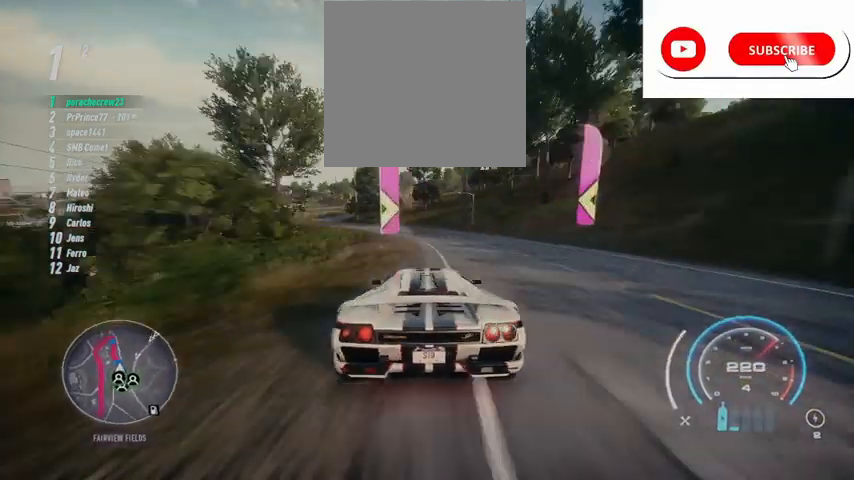
{"buttons": ["R2"], "left_stick": "up-left", "right_stick": "center", "events": [[292, "left_stick", "up-left"]]}
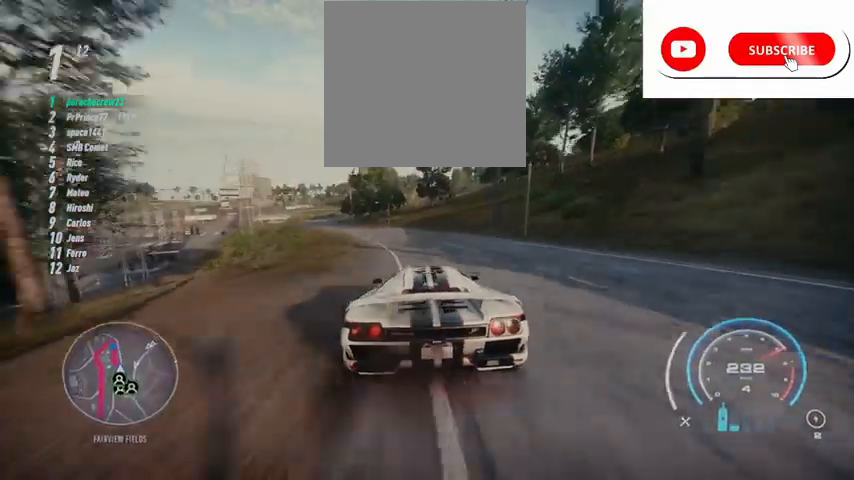
{"buttons": ["R2"], "left_stick": "up-left", "right_stick": "center", "events": []}
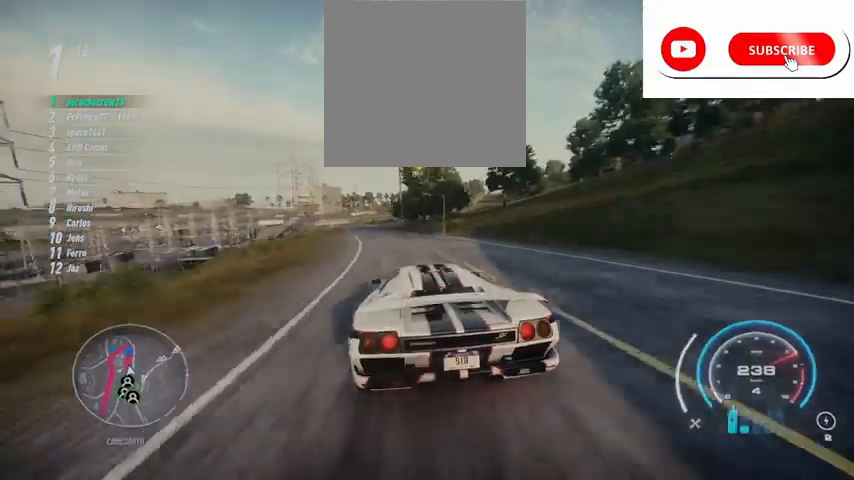
{"buttons": ["R2"], "left_stick": "center", "right_stick": "center", "events": [[375, "left_stick", "center"]]}
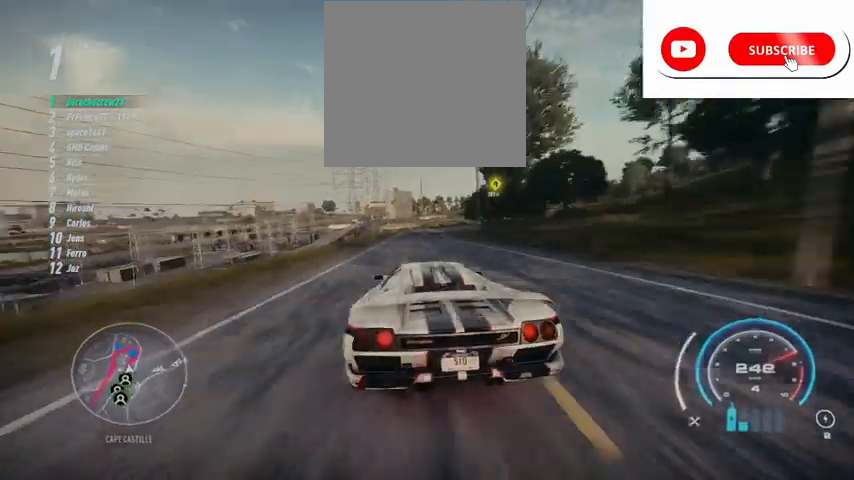
{"buttons": ["R2"], "left_stick": "right", "right_stick": "center", "events": [[418, "left_stick", "right"]]}
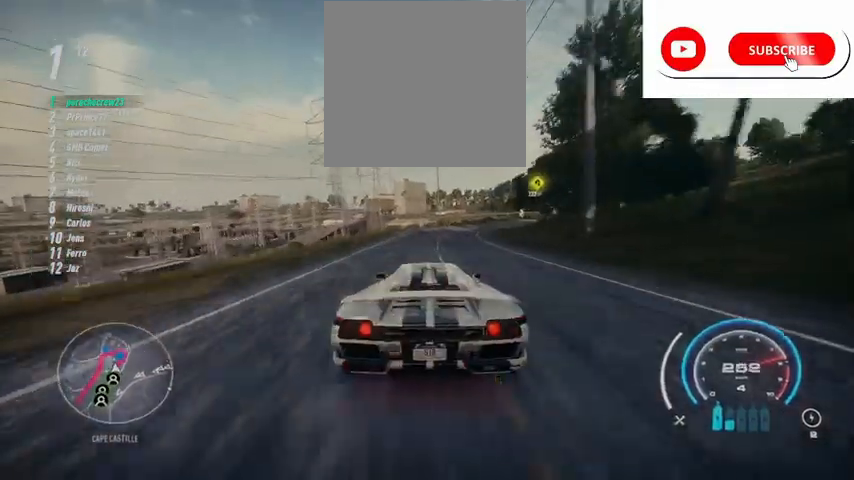
{"buttons": ["R2"], "left_stick": "right", "right_stick": "center", "events": []}
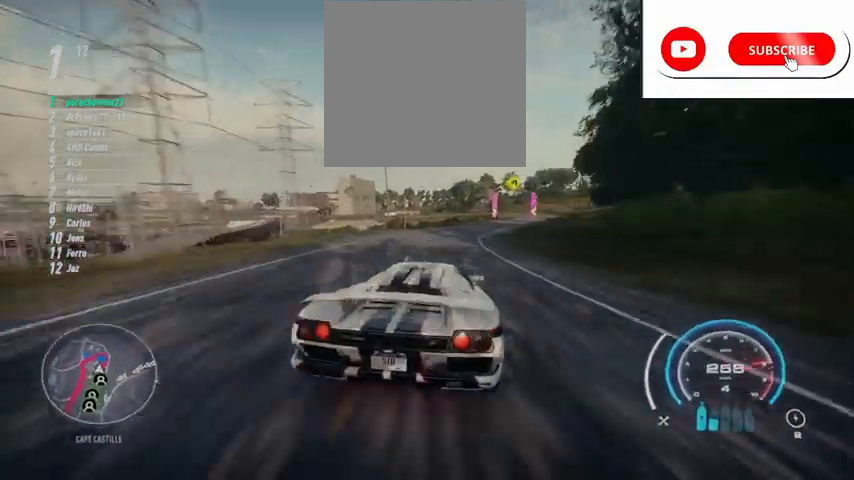
{"buttons": ["R2"], "left_stick": "right", "right_stick": "center", "events": []}
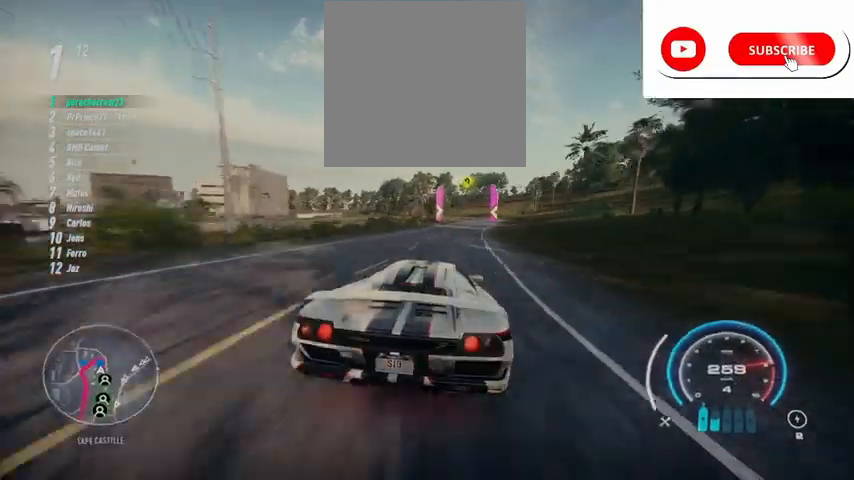
{"buttons": ["R2"], "left_stick": "right", "right_stick": "center", "events": []}
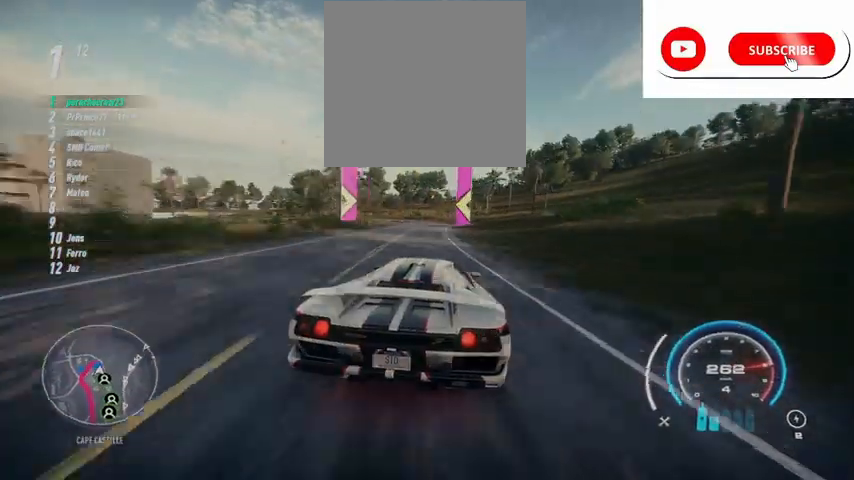
{"buttons": ["R2"], "left_stick": "left", "right_stick": "center", "events": [[42, "left_stick", "center"], [251, "left_stick", "left"], [334, "R2", "up"], [376, "R2", "down"]]}